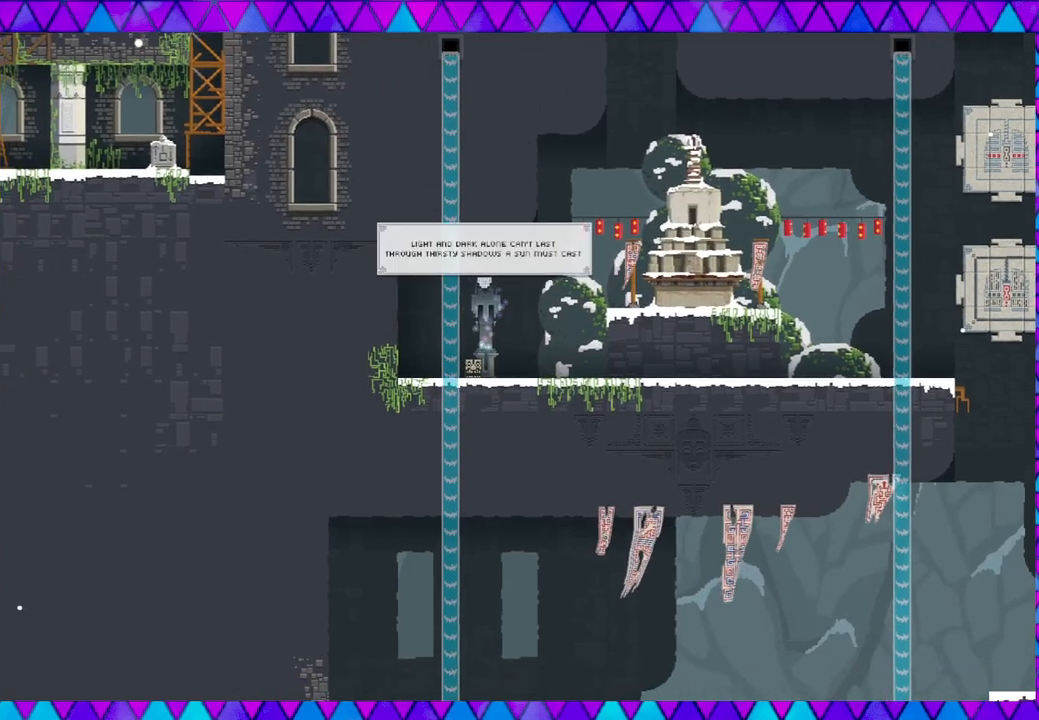
Gameplay with a controller (Nintendo layout); each line is a JSON object with the inputs held at the frame after it. "events" lists button and stick changes between this image and that frame as [ms after this image, input, new state], when the widget could be followed in between. Not read: L3 R3 right_stick.
{"buttons": [], "left_stick": "right", "events": [[483, "left_stick", "right"]]}
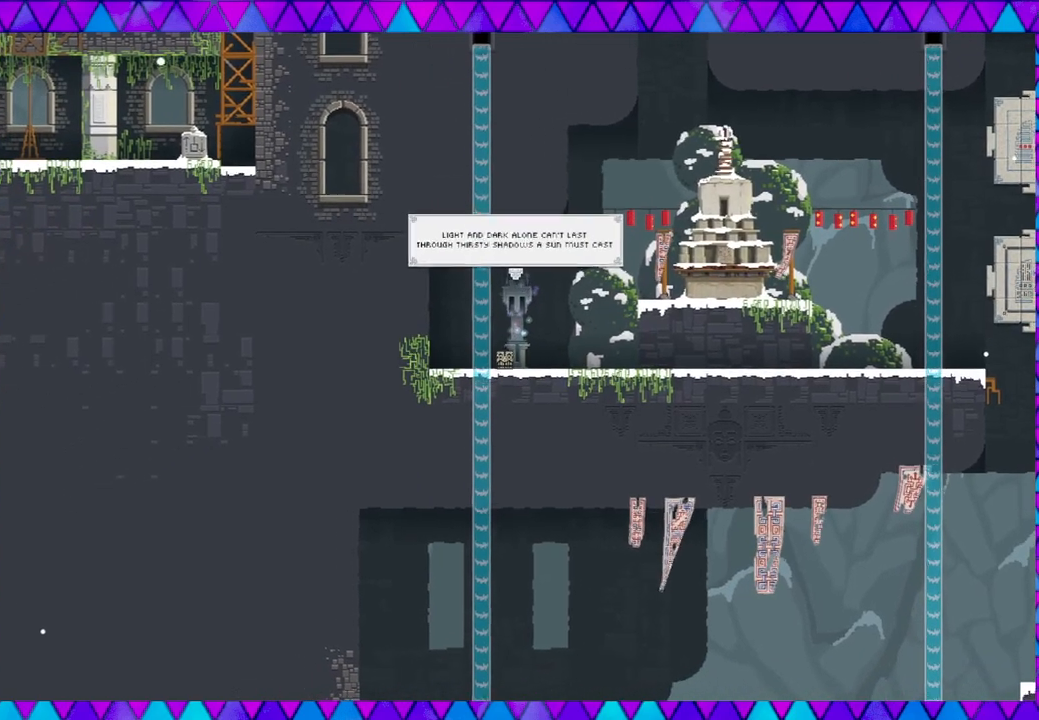
{"buttons": [], "left_stick": "center", "events": [[117, "left_stick", "center"]]}
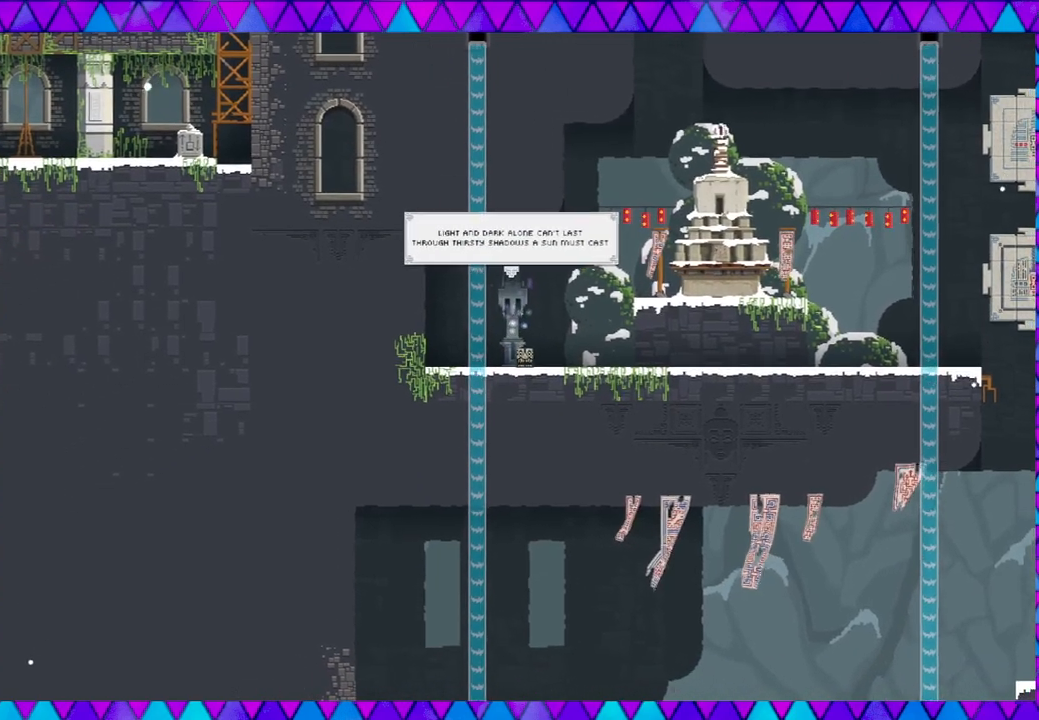
{"buttons": [], "left_stick": "center", "events": [[17, "left_stick", "down-right"], [117, "left_stick", "center"]]}
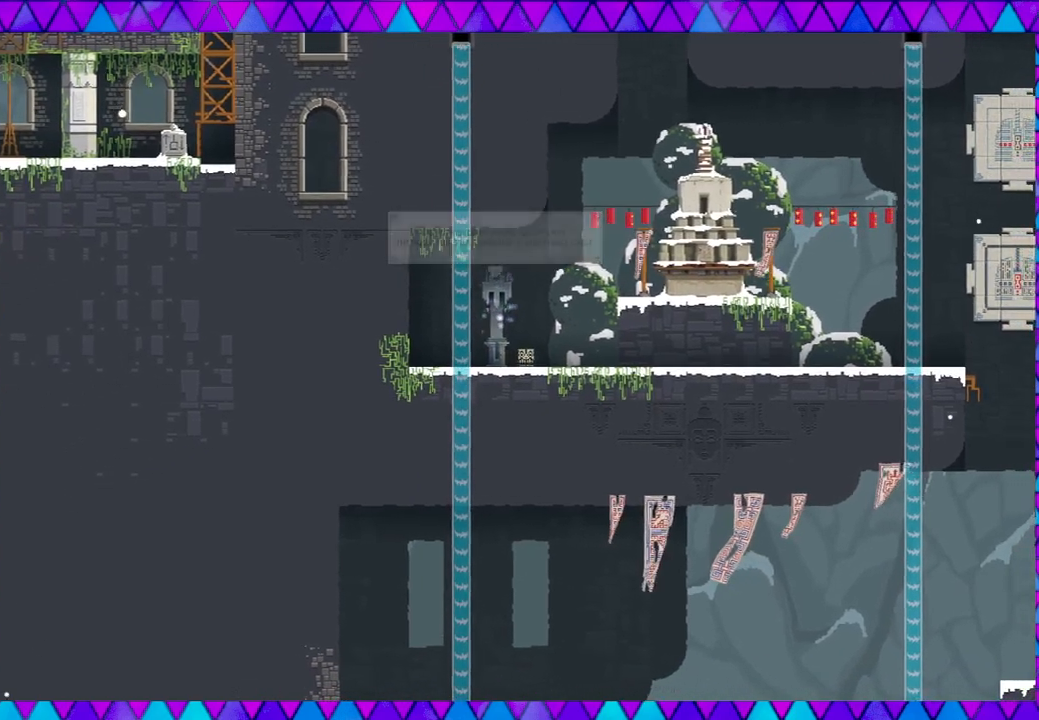
{"buttons": [], "left_stick": "right", "events": [[300, "left_stick", "right"]]}
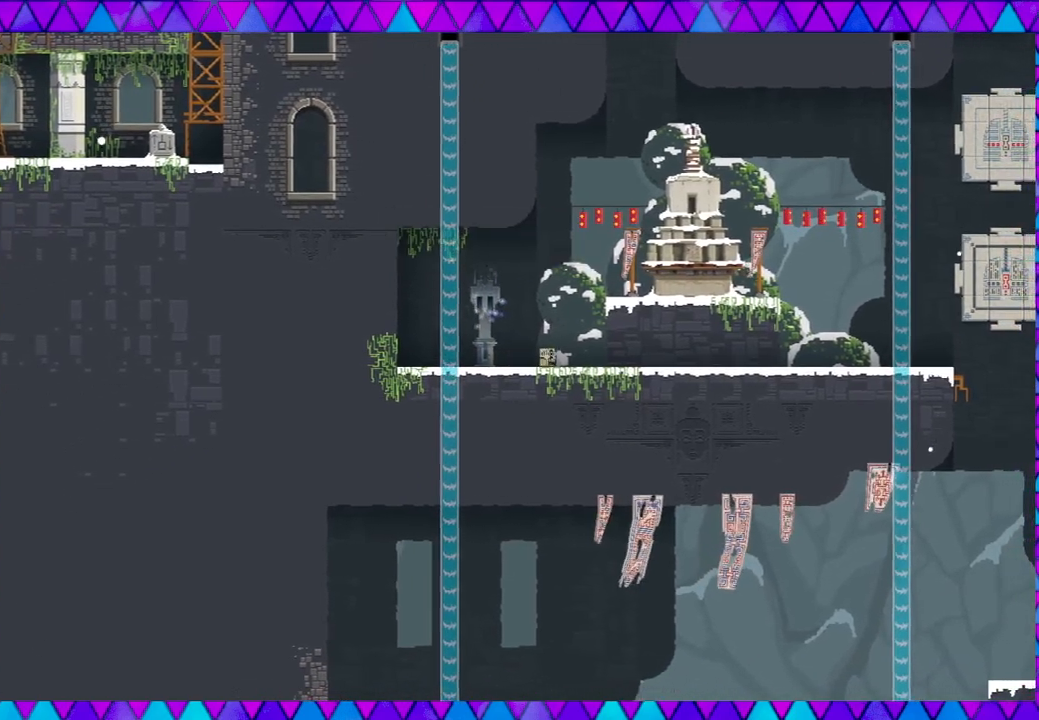
{"buttons": ["B"], "left_stick": "right", "events": [[233, "B", "down"]]}
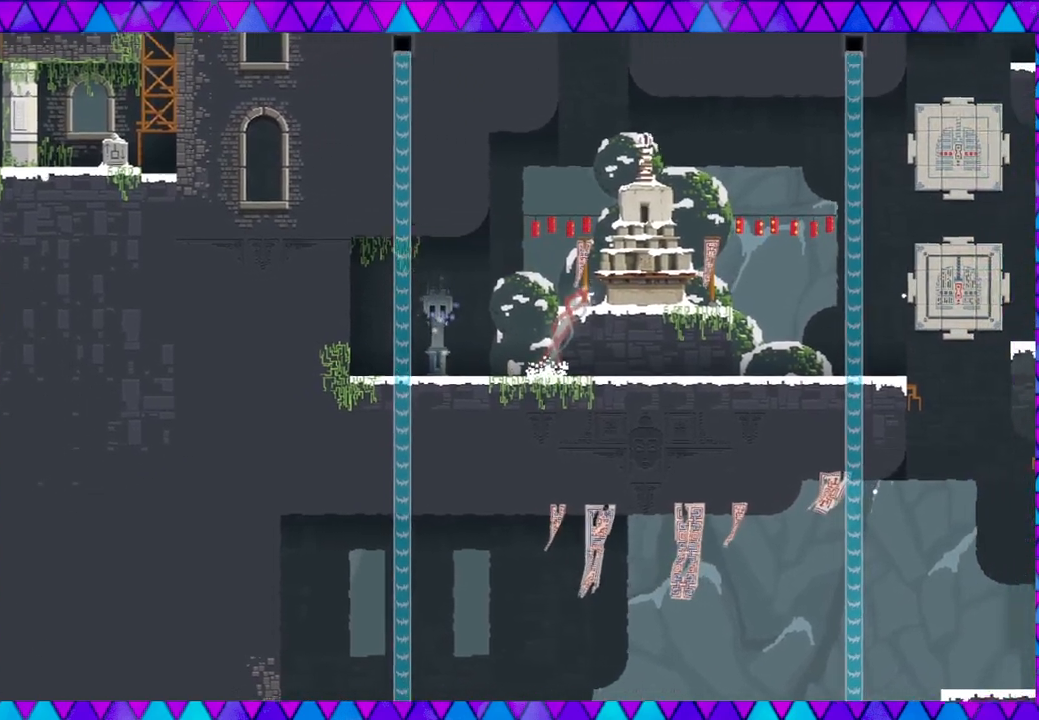
{"buttons": [], "left_stick": "center", "events": [[200, "B", "up"], [467, "left_stick", "center"]]}
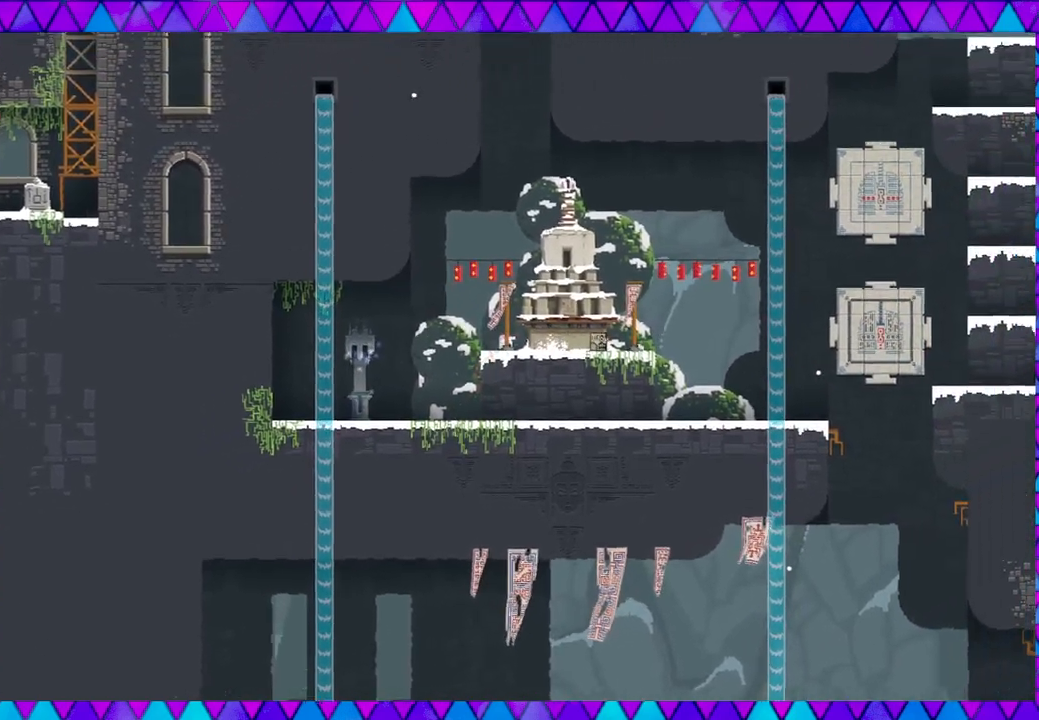
{"buttons": ["B"], "left_stick": "center", "events": [[217, "B", "down"]]}
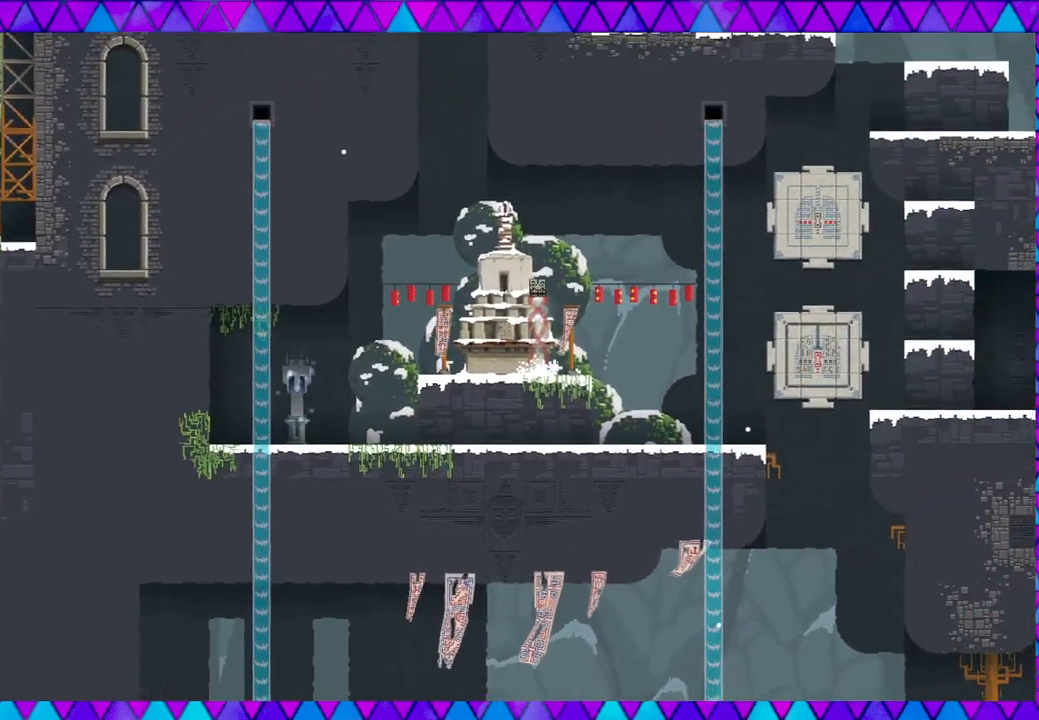
{"buttons": [], "left_stick": "right", "events": [[83, "B", "up"], [267, "left_stick", "right"]]}
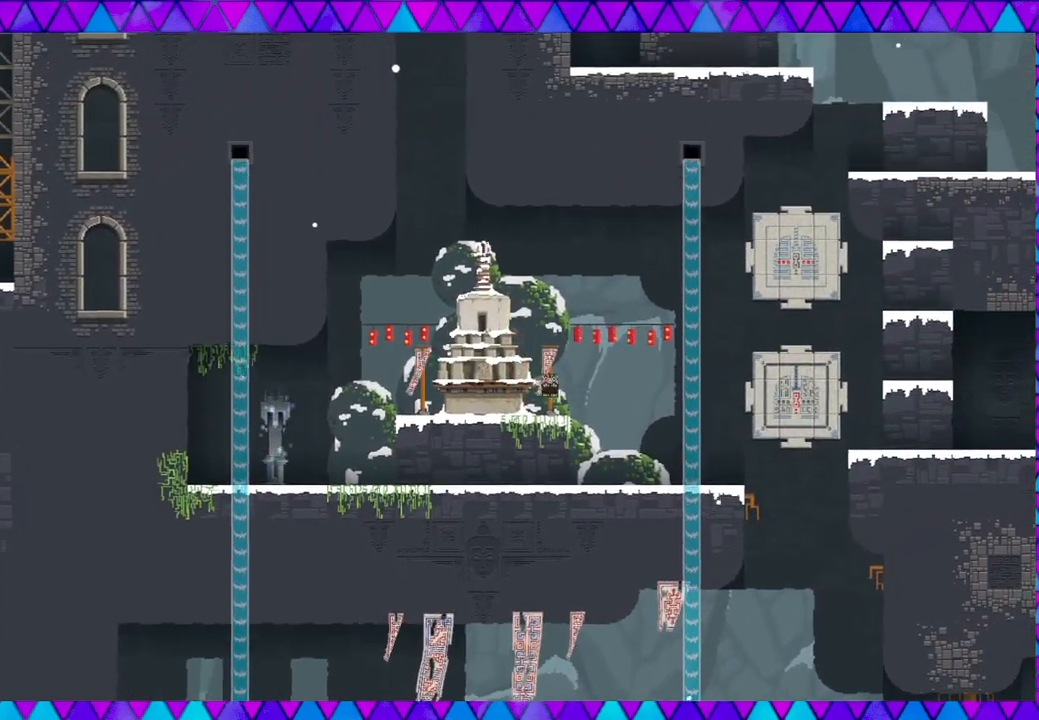
{"buttons": [], "left_stick": "center", "events": [[367, "left_stick", "center"]]}
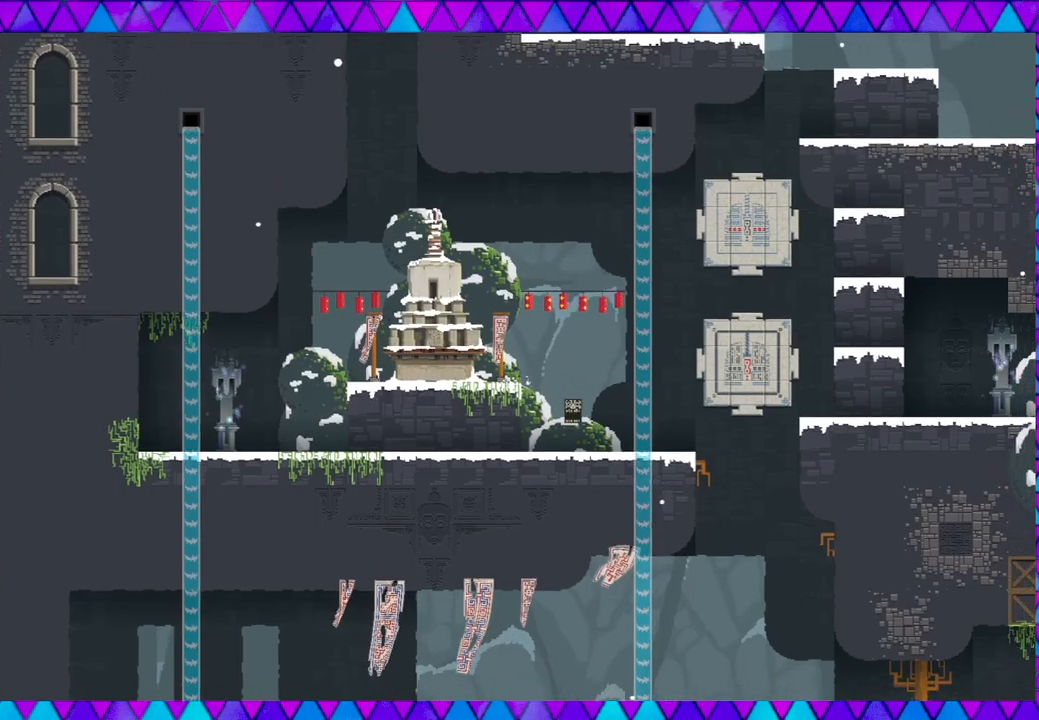
{"buttons": [], "left_stick": "right", "events": [[150, "left_stick", "right"]]}
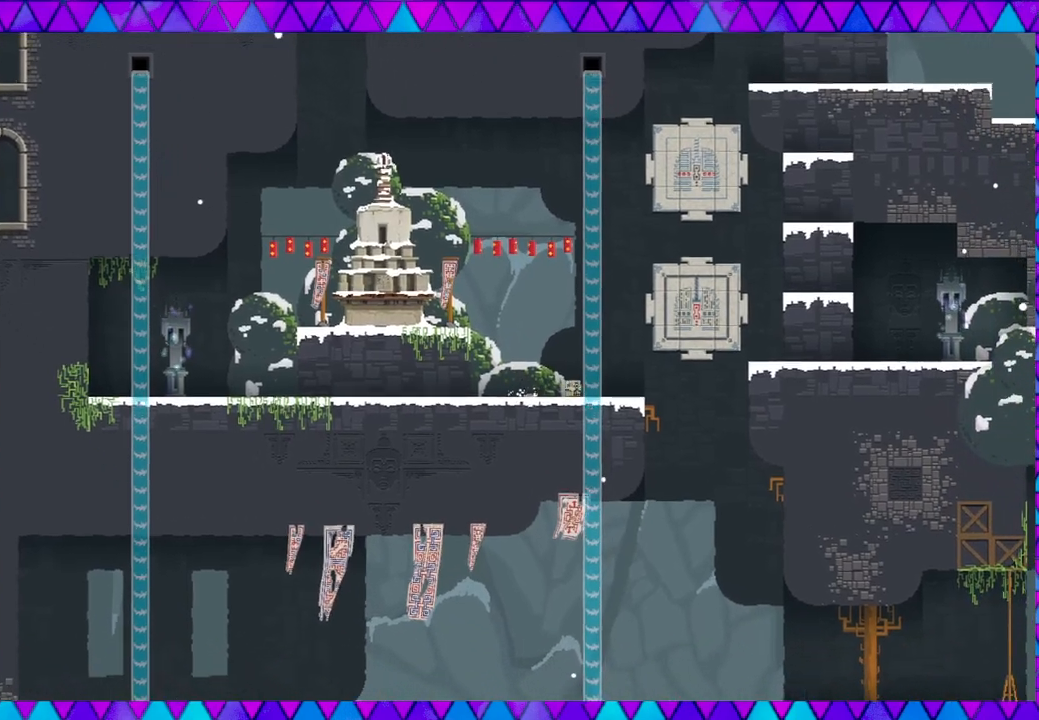
{"buttons": [], "left_stick": "center", "events": [[300, "left_stick", "center"]]}
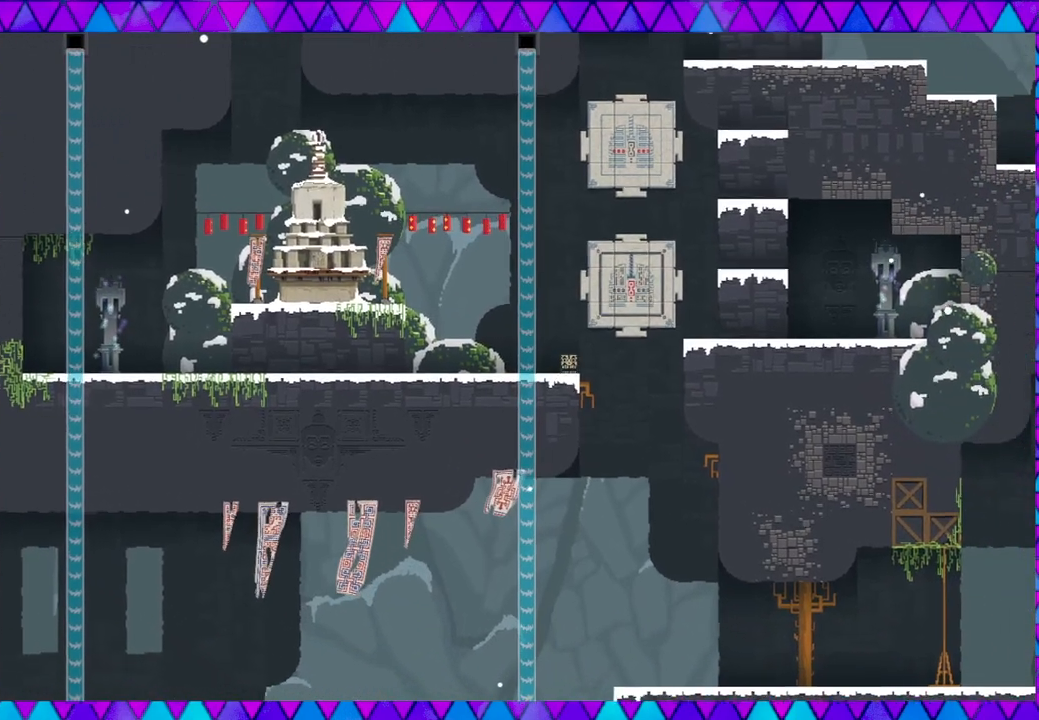
{"buttons": [], "left_stick": "right", "events": [[400, "left_stick", "right"]]}
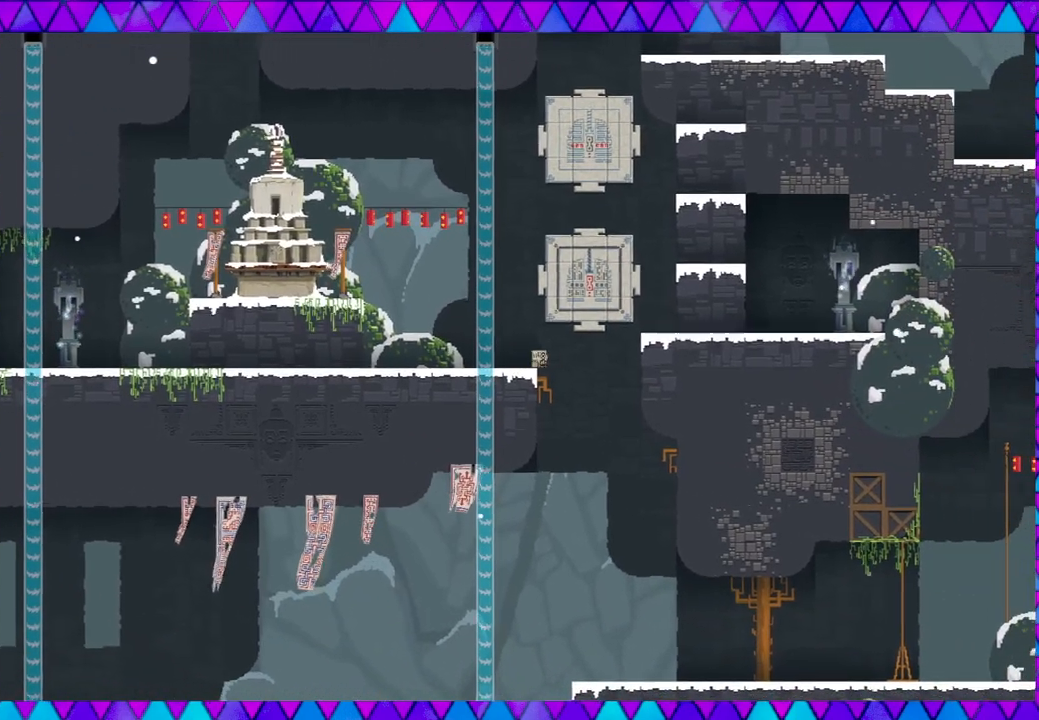
{"buttons": [], "left_stick": "right", "events": []}
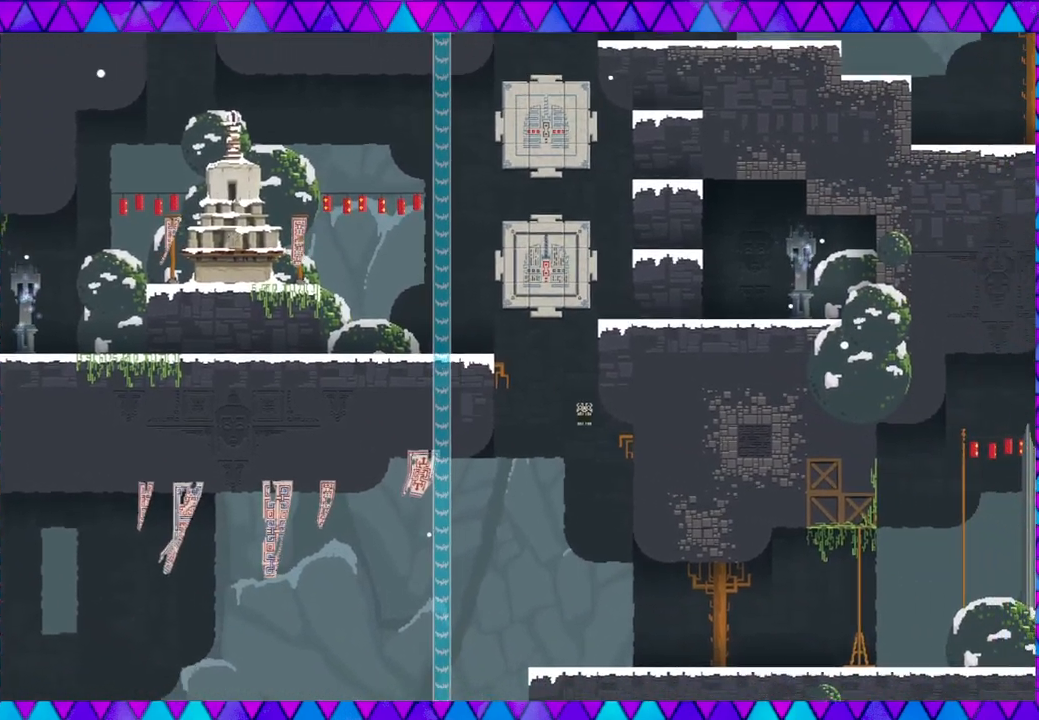
{"buttons": [], "left_stick": "right", "events": []}
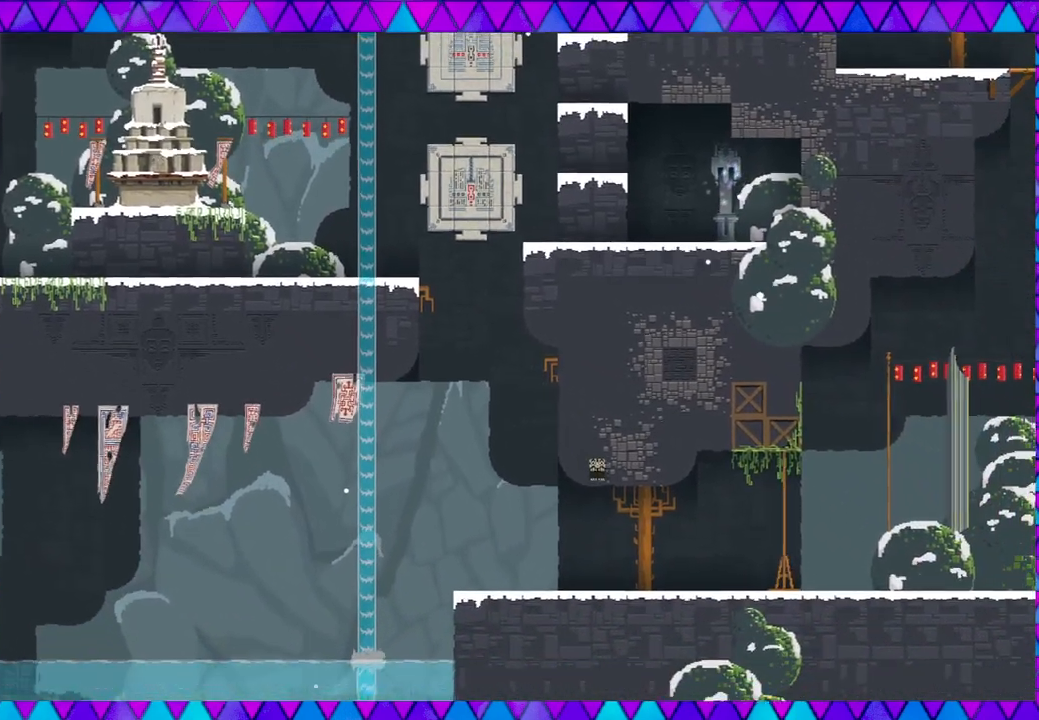
{"buttons": [], "left_stick": "right", "events": []}
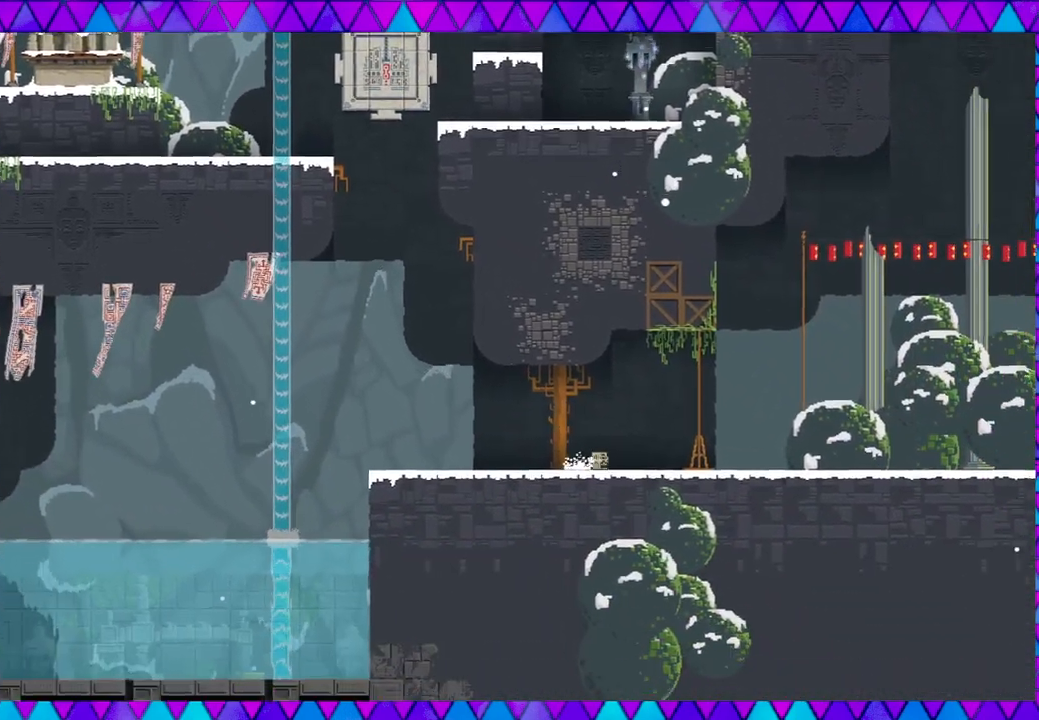
{"buttons": [], "left_stick": "right", "events": []}
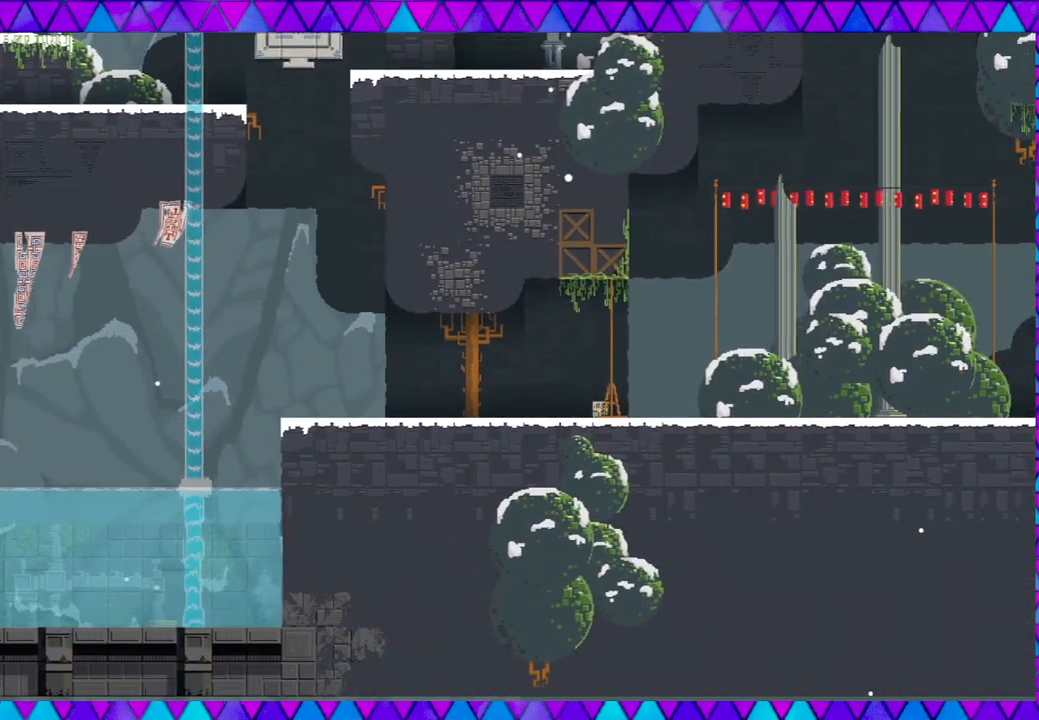
{"buttons": [], "left_stick": "right", "events": []}
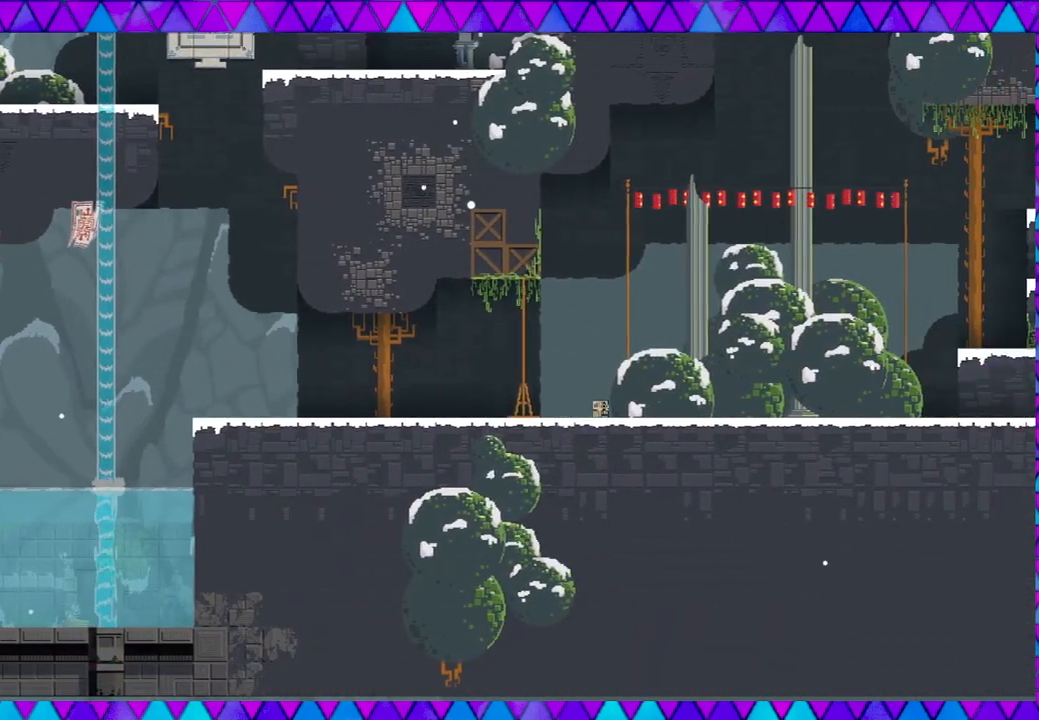
{"buttons": [], "left_stick": "right", "events": []}
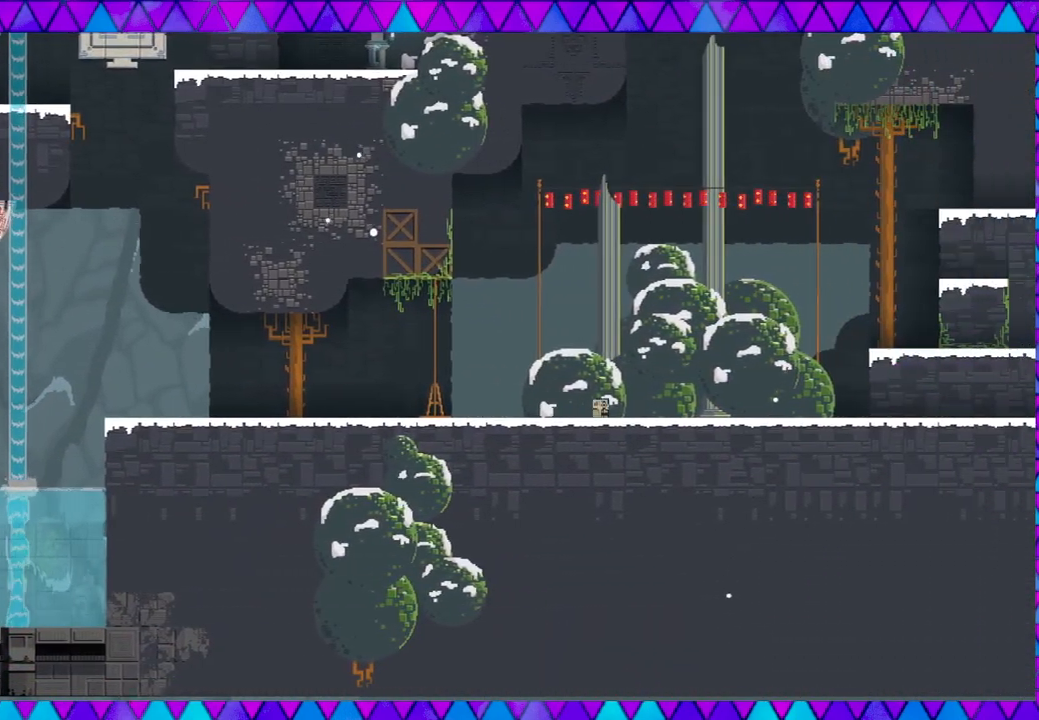
{"buttons": [], "left_stick": "right", "events": []}
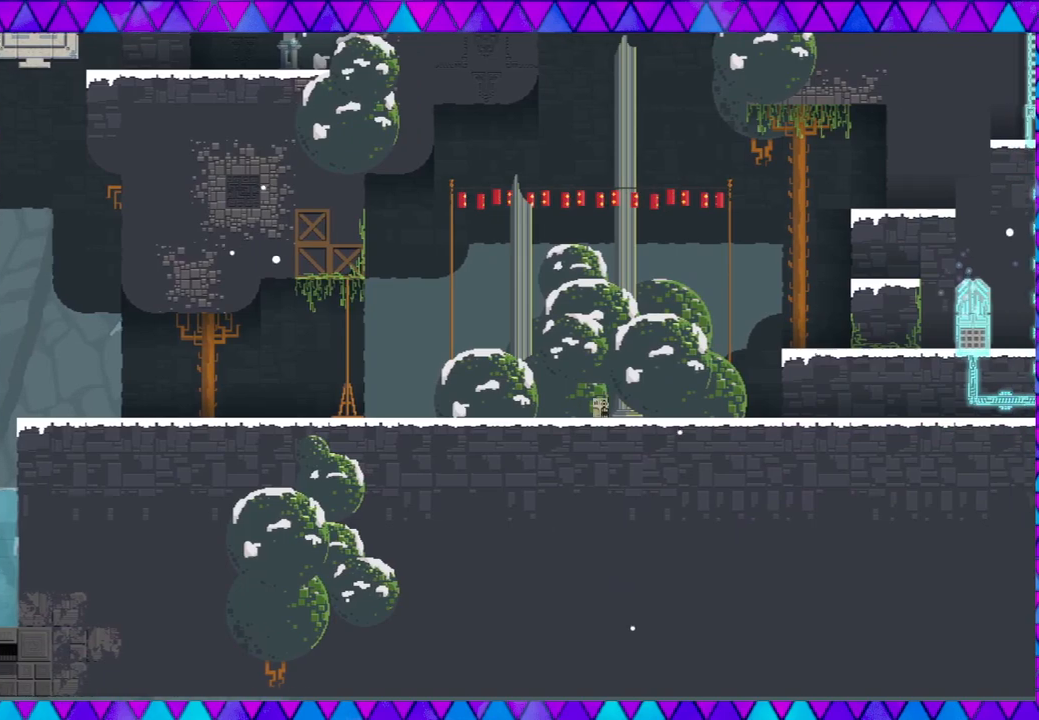
{"buttons": [], "left_stick": "right", "events": []}
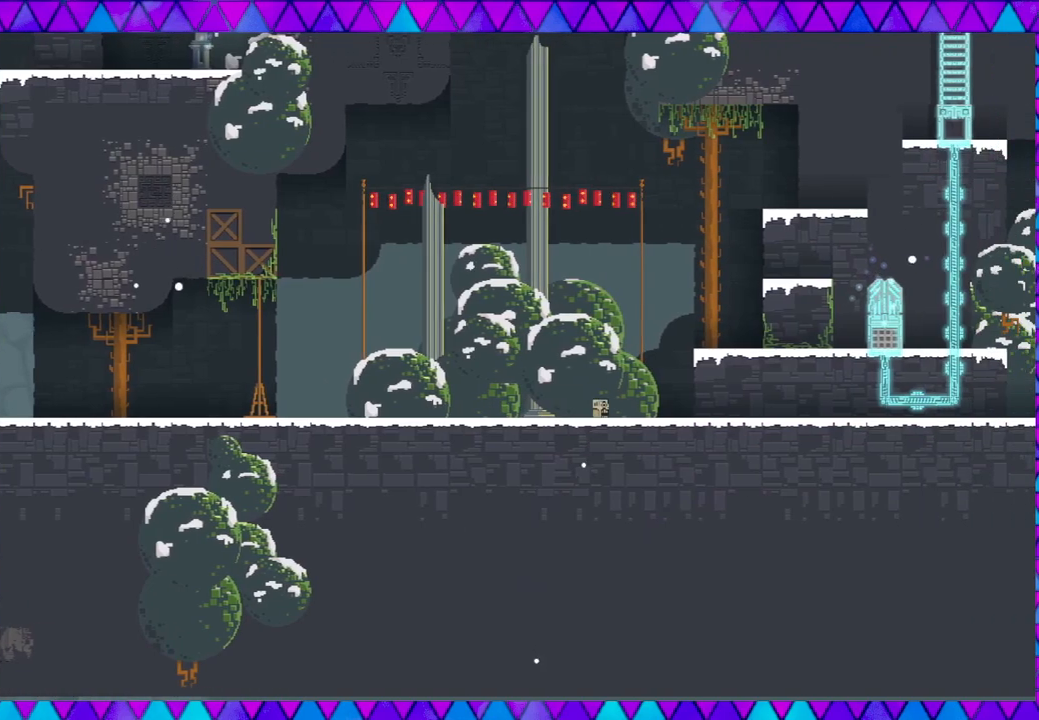
{"buttons": ["B"], "left_stick": "right", "events": [[283, "B", "down"]]}
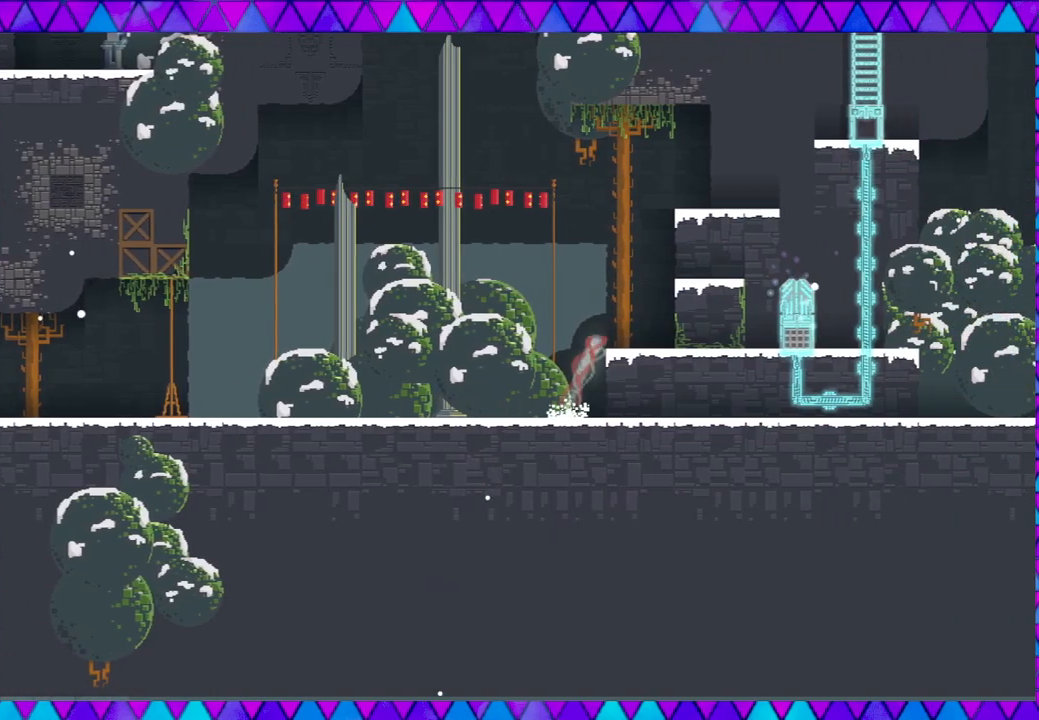
{"buttons": ["B"], "left_stick": "right", "events": [[150, "B", "up"], [433, "B", "down"]]}
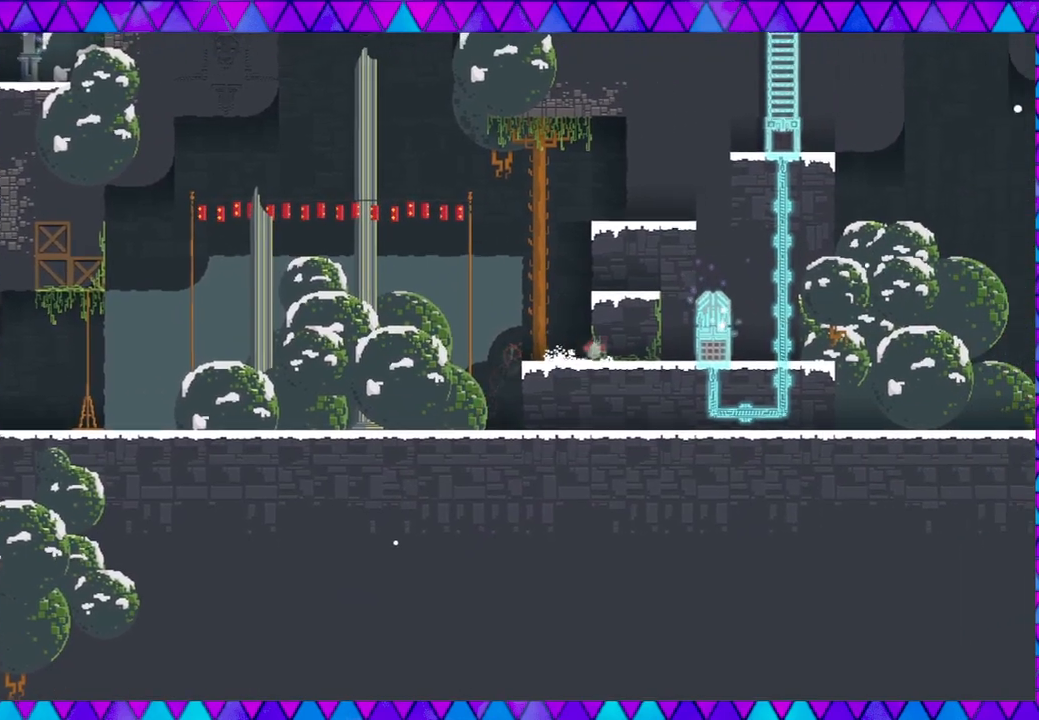
{"buttons": [], "left_stick": "center", "events": [[283, "B", "up"], [300, "left_stick", "center"]]}
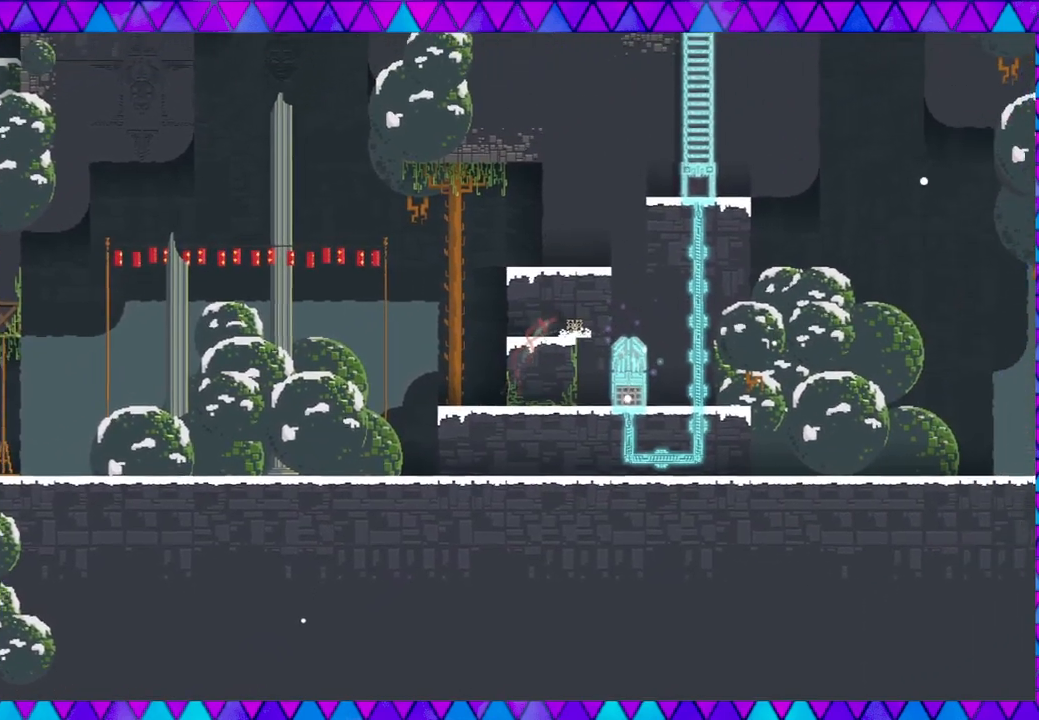
{"buttons": [], "left_stick": "center", "events": [[133, "B", "down"], [500, "B", "up"]]}
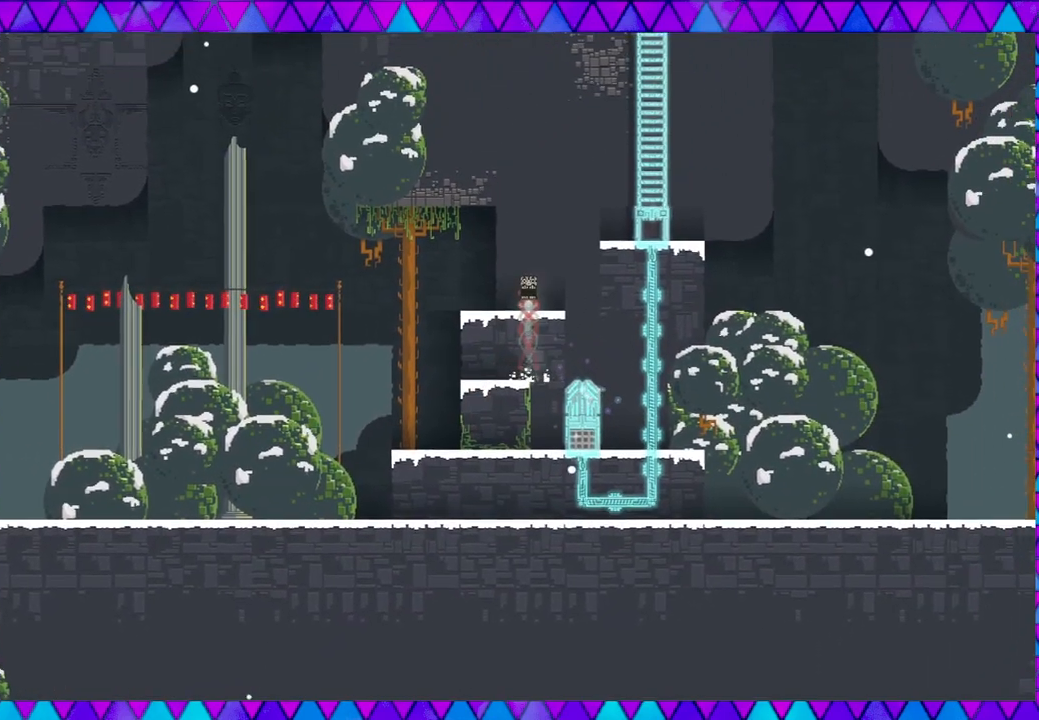
{"buttons": ["B"], "left_stick": "right", "events": [[133, "left_stick", "right"], [267, "B", "down"]]}
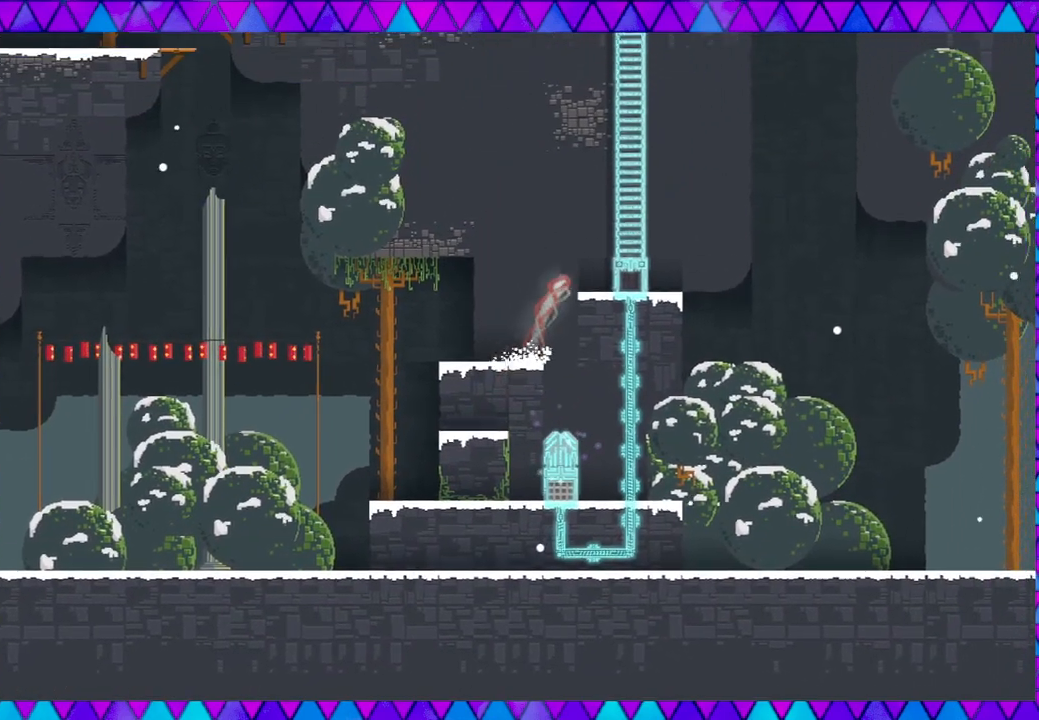
{"buttons": [], "left_stick": "center", "events": [[233, "B", "up"], [417, "left_stick", "center"]]}
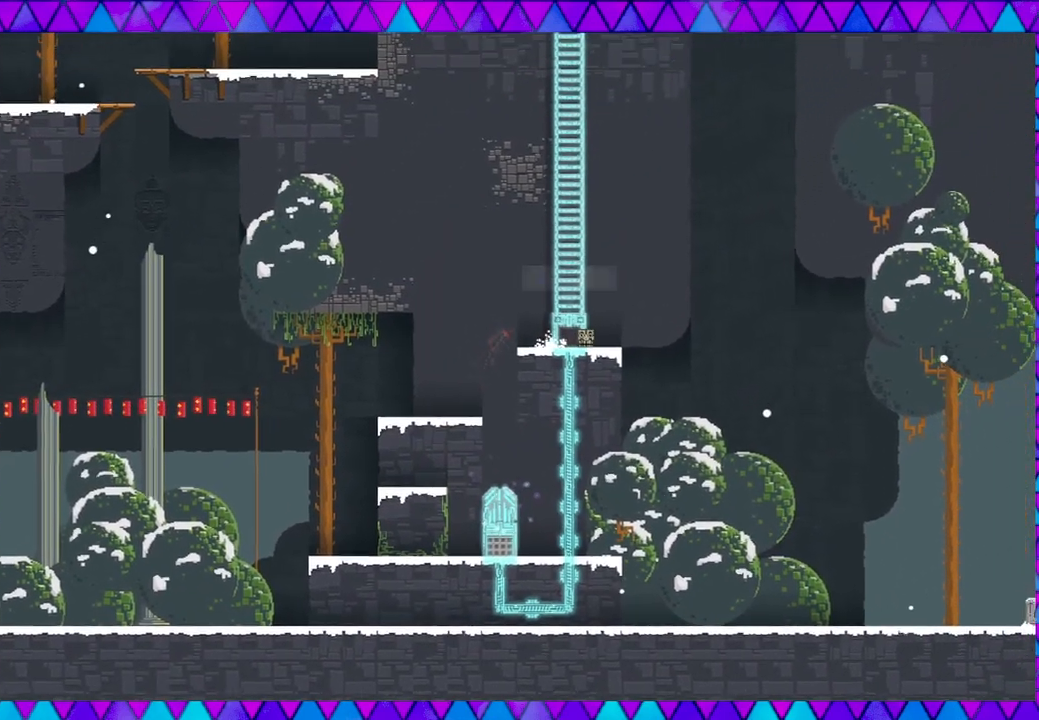
{"buttons": [], "left_stick": "center", "events": [[350, "left_stick", "left"], [450, "left_stick", "center"]]}
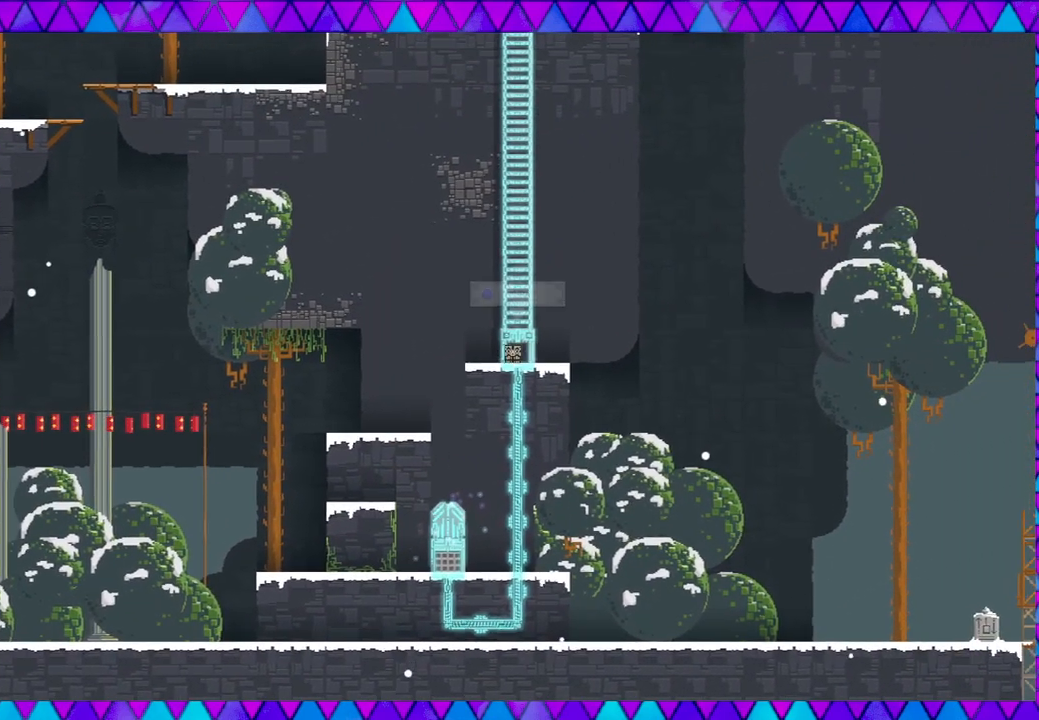
{"buttons": [], "left_stick": "center", "events": [[283, "Y", "down"], [417, "Y", "up"]]}